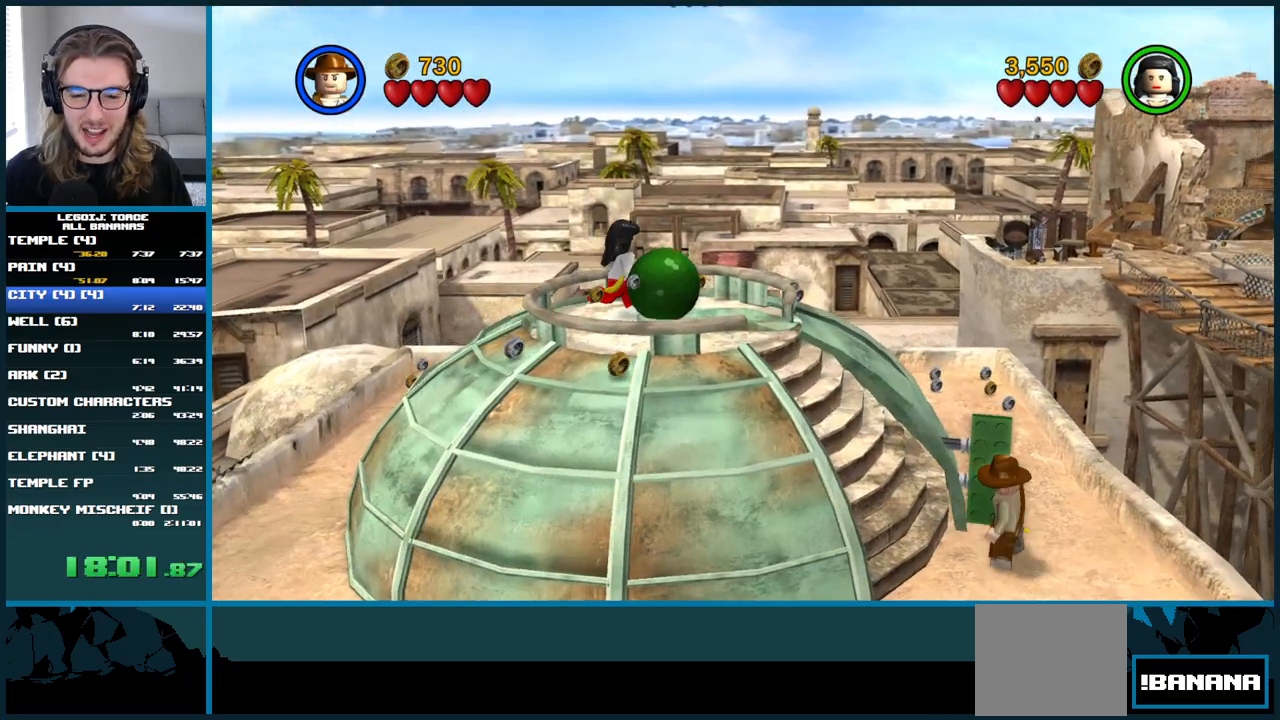
Gameplay with a controller (Xbox layout); each line is a JSON object with the inputs held at the frame after it (dt_ms = milliseconds from this image to that frame). "button_events" lists button changes between this image and that frame as [ms after this image, input, new state], when the widget could be followed in between (sticks are given only as held states). Not read: B L1 L3.
{"dt_ms": 500, "buttons": [], "left_stick": "right", "right_stick": "center", "button_events": []}
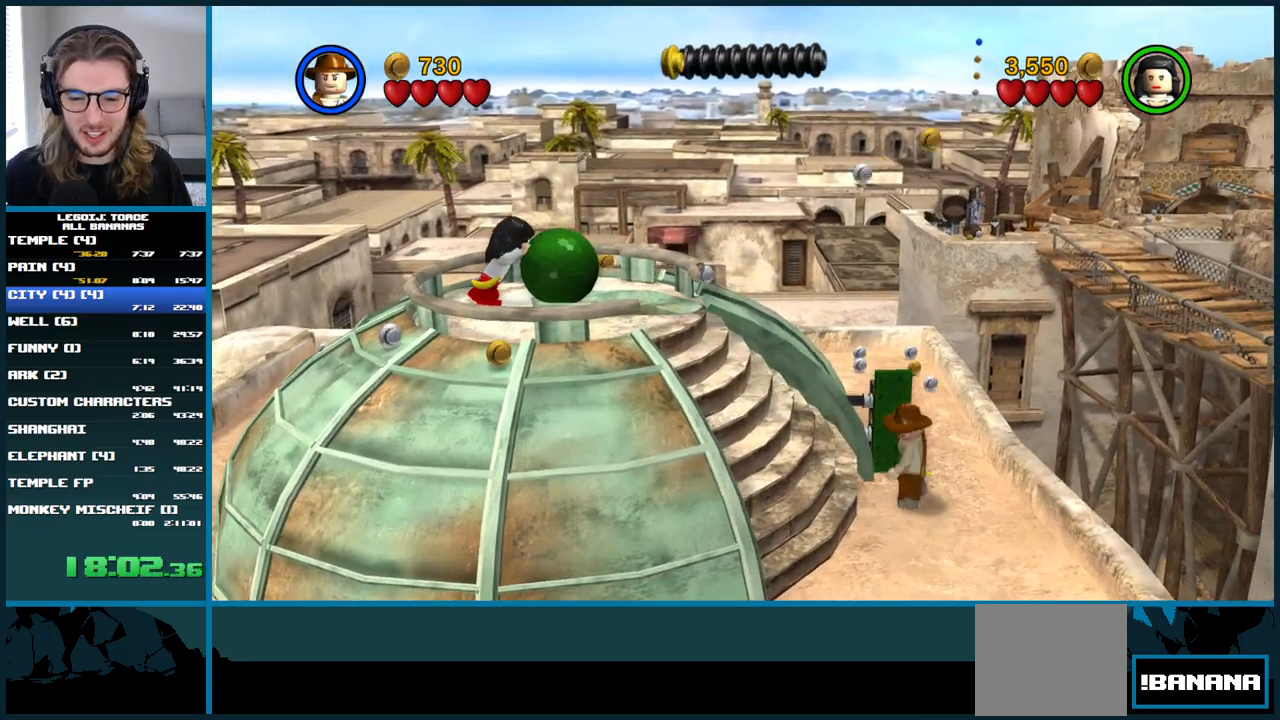
{"dt_ms": 500, "buttons": [], "left_stick": "center", "right_stick": "center", "button_events": []}
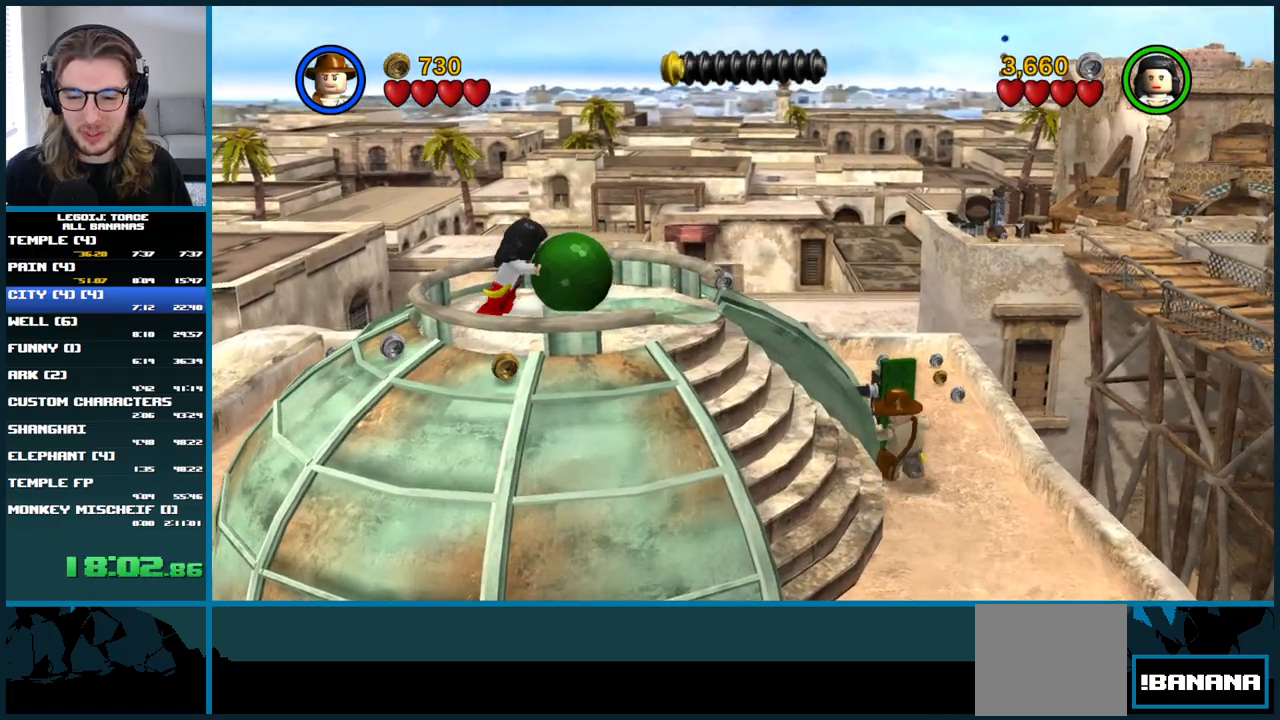
{"dt_ms": 500, "buttons": [], "left_stick": "down-right", "right_stick": "center", "button_events": []}
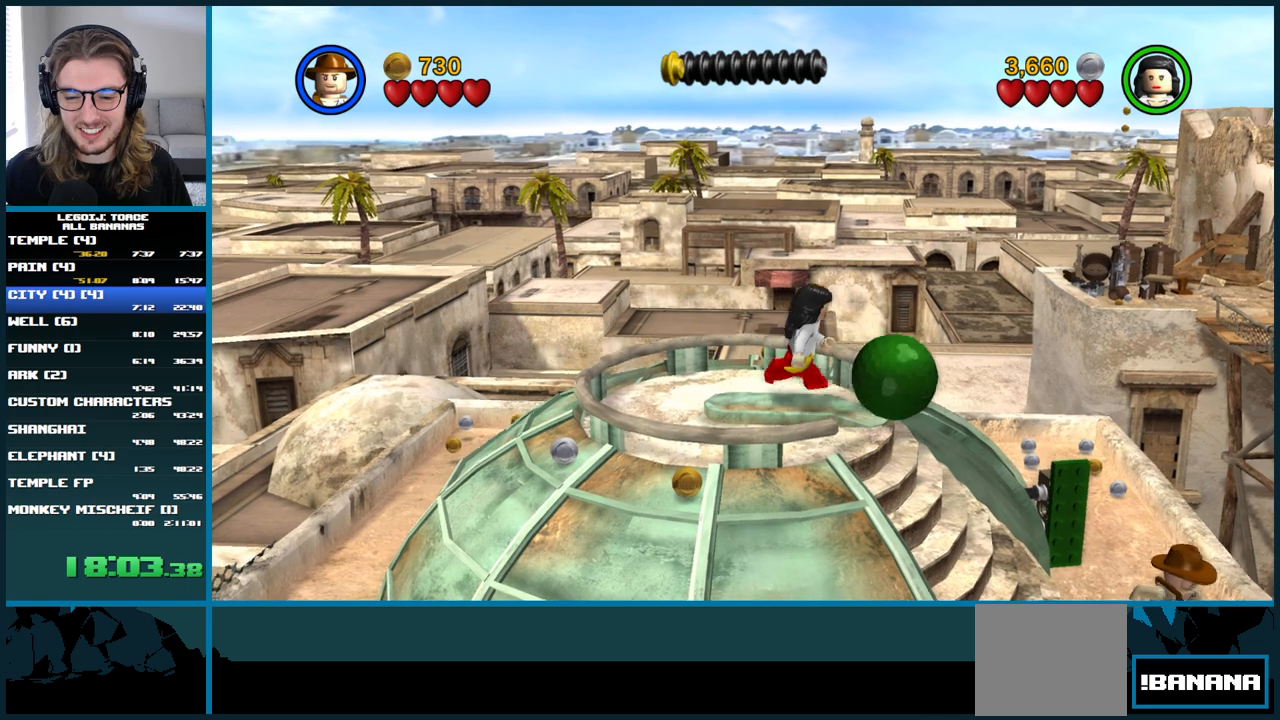
{"dt_ms": 500, "buttons": [], "left_stick": "center", "right_stick": "center", "button_events": []}
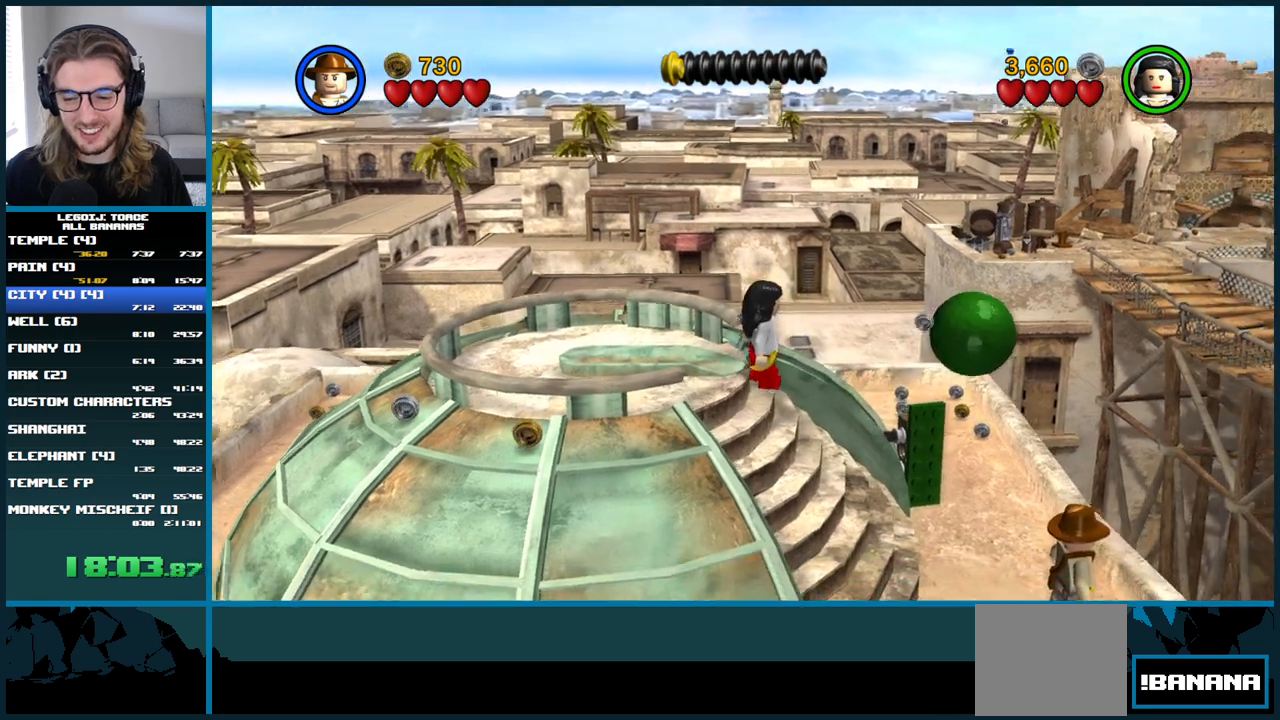
{"dt_ms": 500, "buttons": [], "left_stick": "center", "right_stick": "center", "button_events": []}
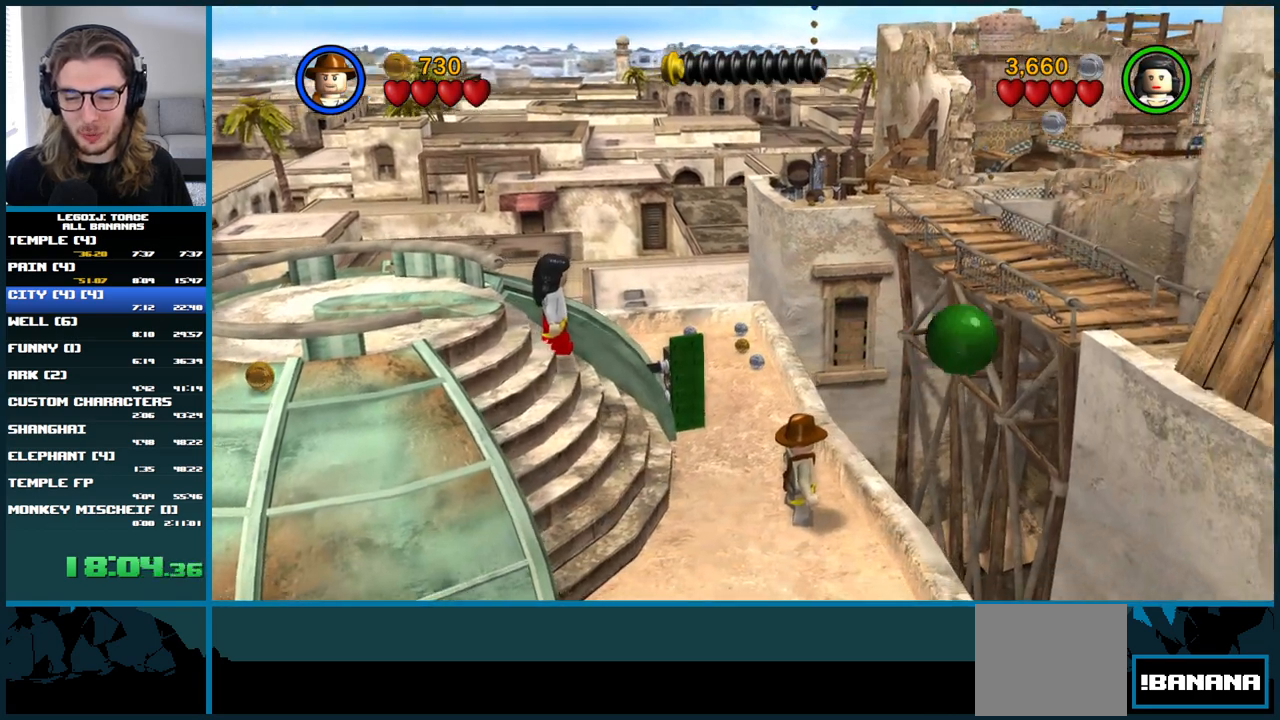
{"dt_ms": 500, "buttons": [], "left_stick": "center", "right_stick": "center", "button_events": []}
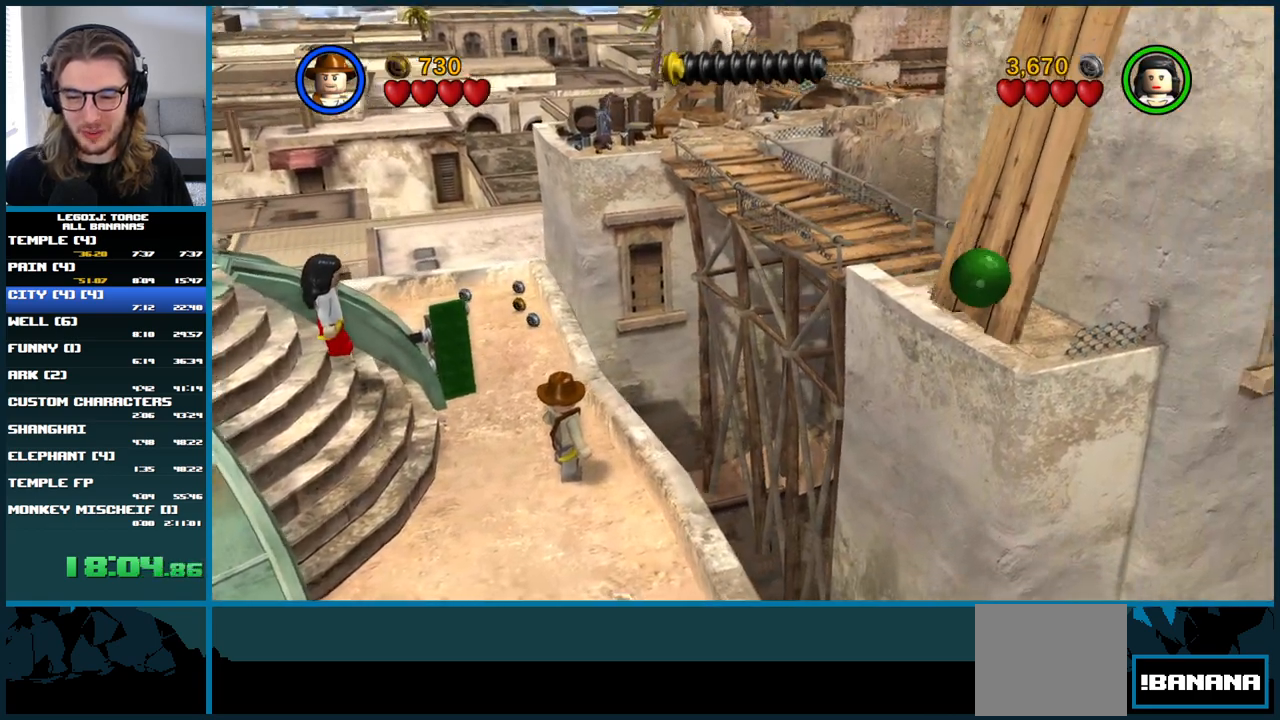
{"dt_ms": 500, "buttons": [], "left_stick": "center", "right_stick": "center", "button_events": []}
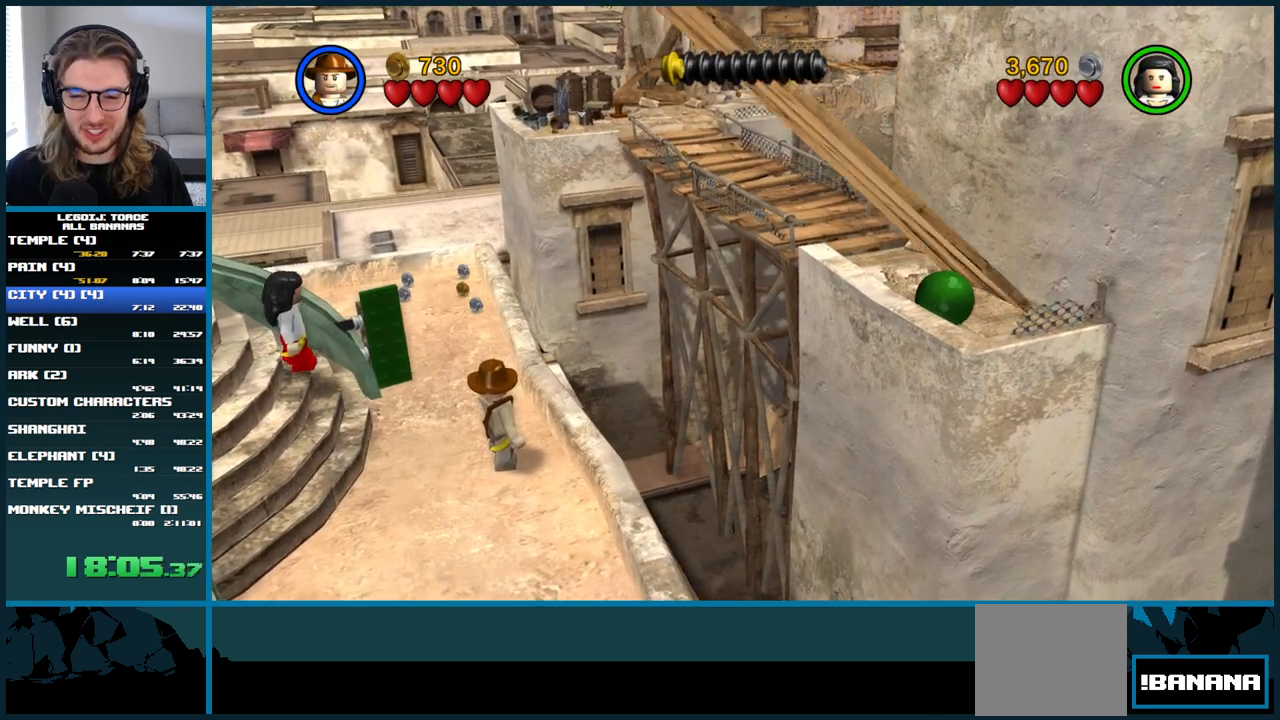
{"dt_ms": 500, "buttons": [], "left_stick": "center", "right_stick": "center", "button_events": []}
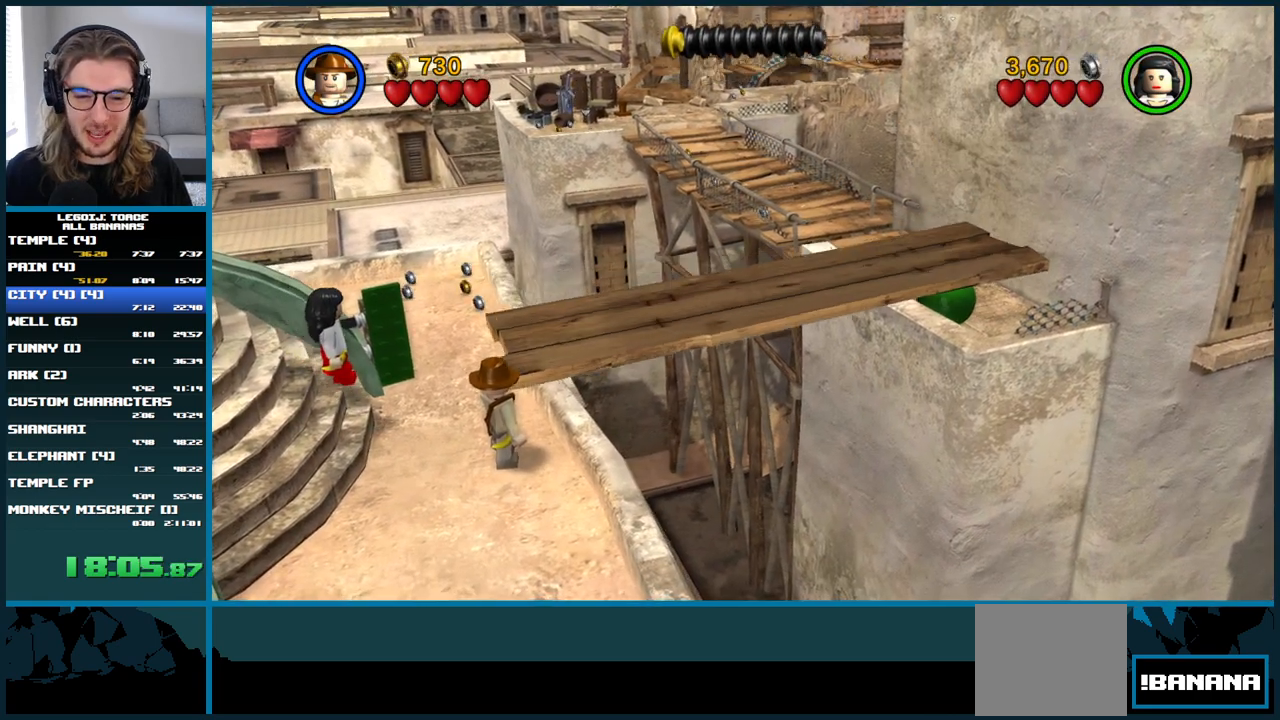
{"dt_ms": 500, "buttons": [], "left_stick": "up", "right_stick": "center", "button_events": []}
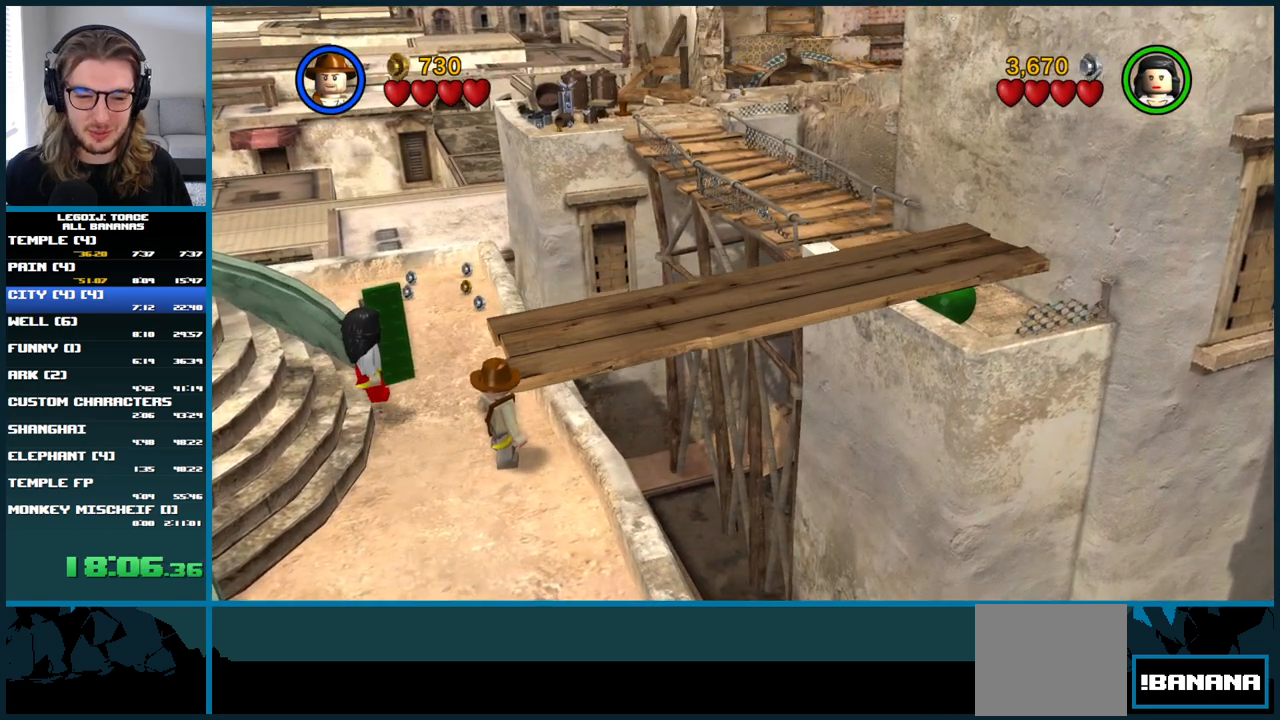
{"dt_ms": 500, "buttons": [], "left_stick": "up", "right_stick": "center", "button_events": [[200, "A", "down"], [433, "A", "up"]]}
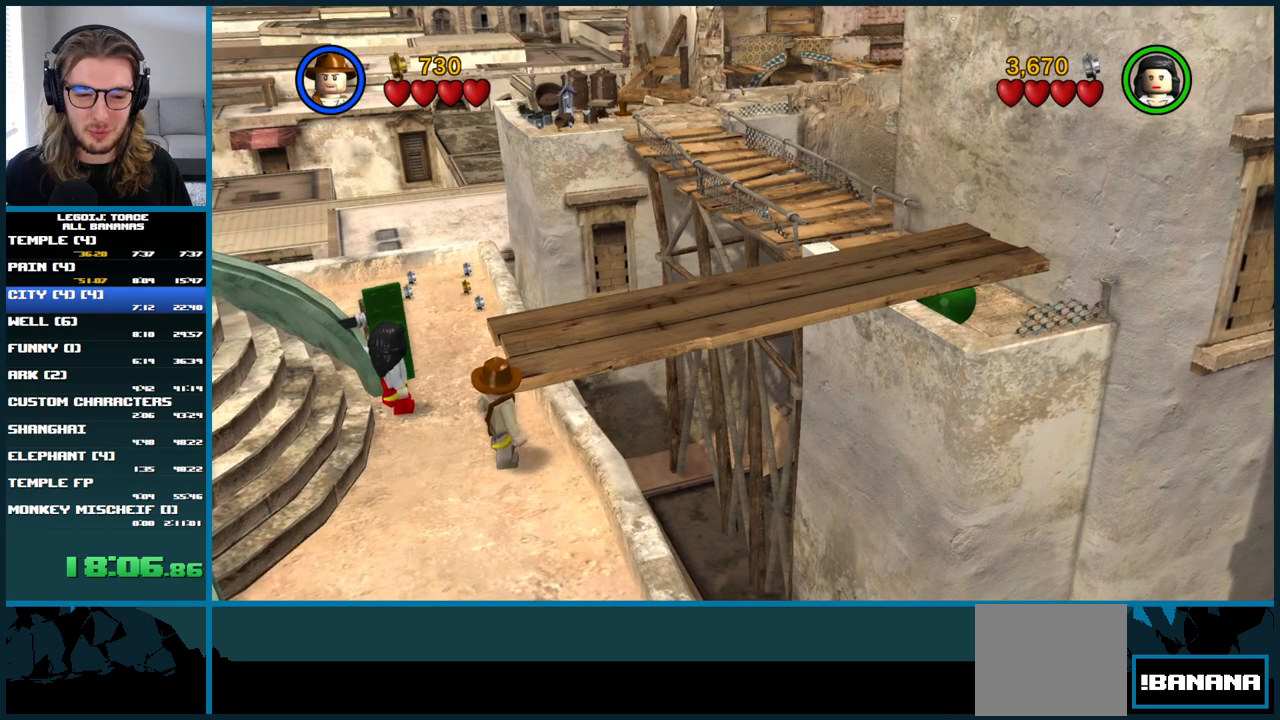
{"dt_ms": 500, "buttons": ["A"], "left_stick": "up-right", "right_stick": "center", "button_events": [[283, "A", "down"]]}
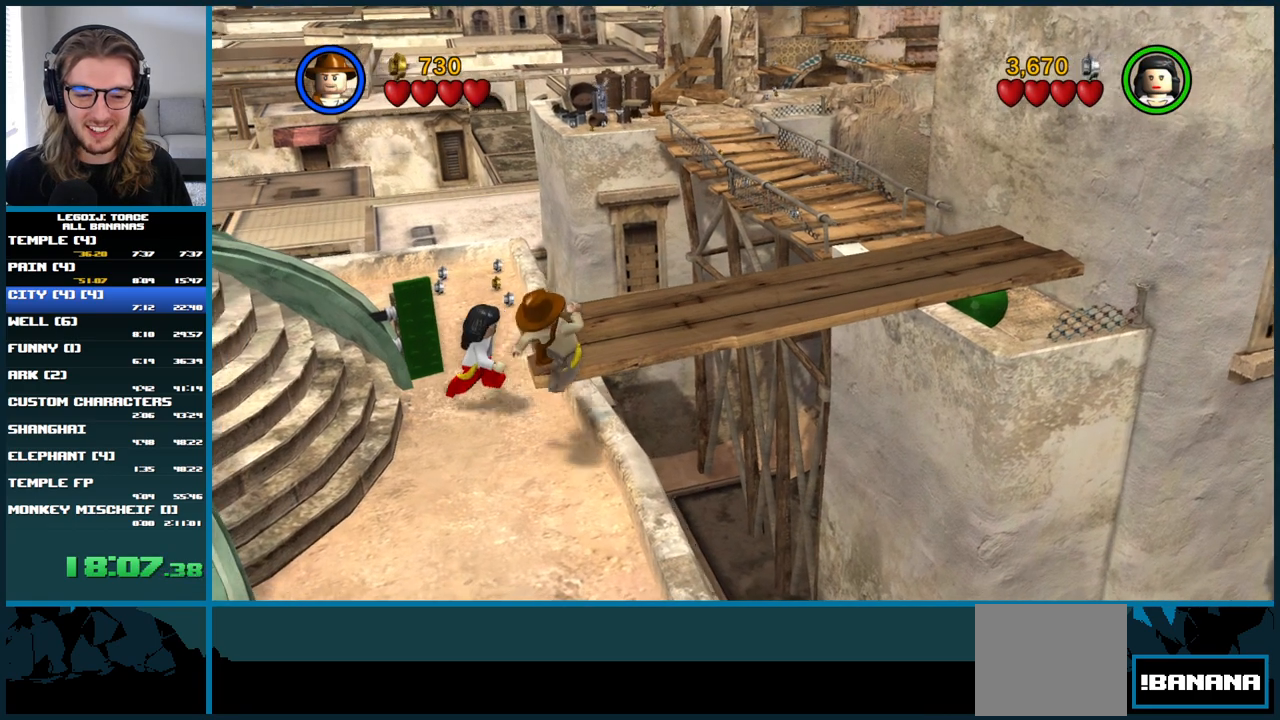
{"dt_ms": 500, "buttons": [], "left_stick": "up-right", "right_stick": "center", "button_events": [[67, "A", "up"]]}
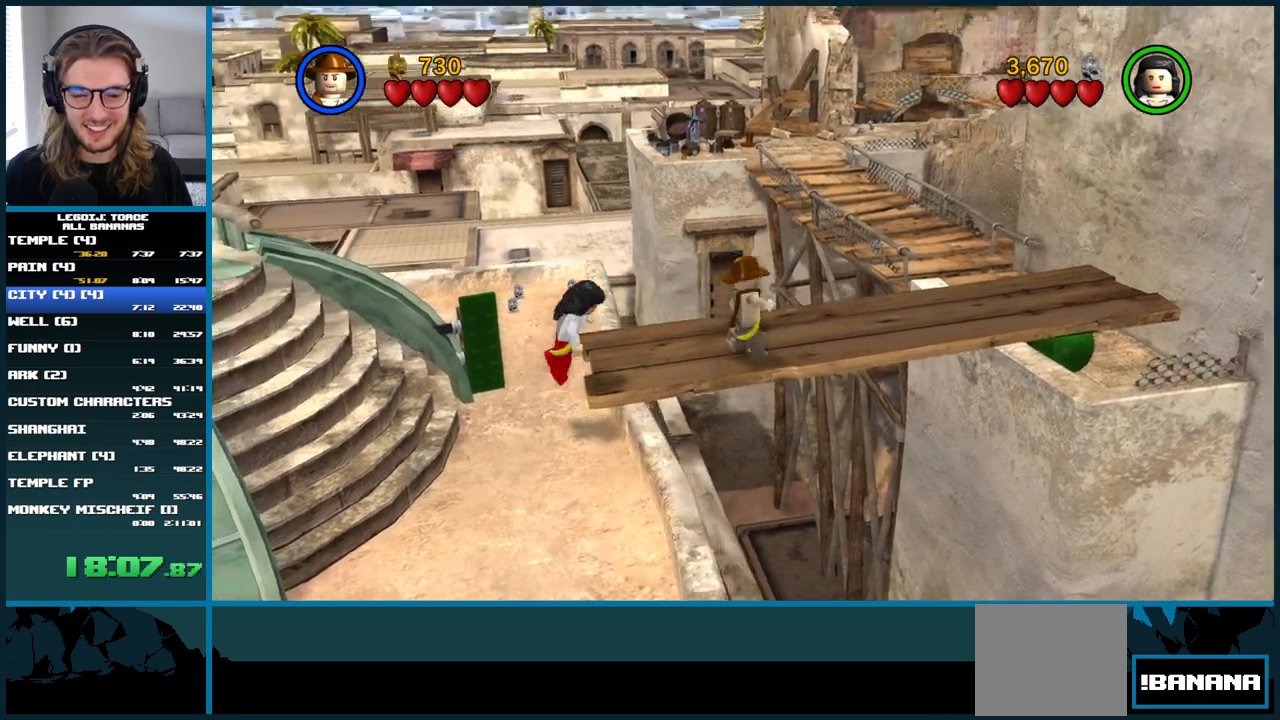
{"dt_ms": 500, "buttons": [], "left_stick": "up-right", "right_stick": "center", "button_events": []}
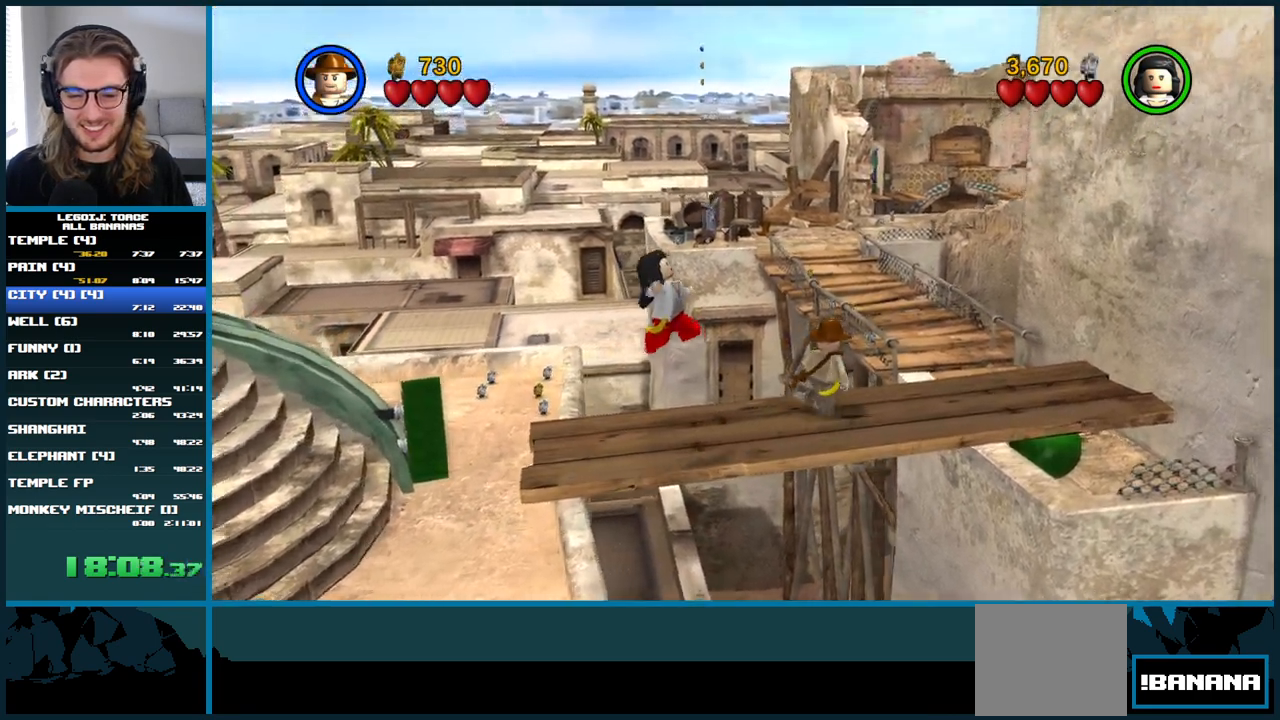
{"dt_ms": 500, "buttons": ["A"], "left_stick": "up-right", "right_stick": "center", "button_events": [[33, "A", "down"]]}
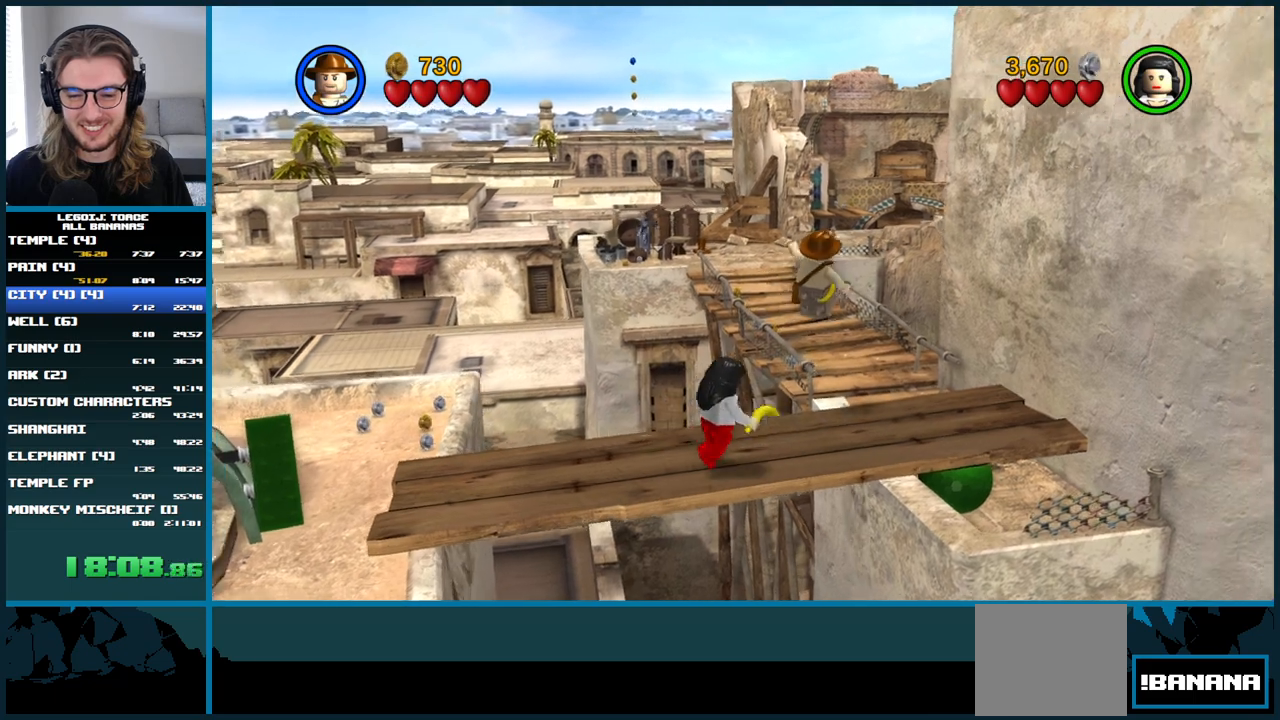
{"dt_ms": 500, "buttons": [], "left_stick": "up", "right_stick": "center", "button_events": [[133, "A", "up"]]}
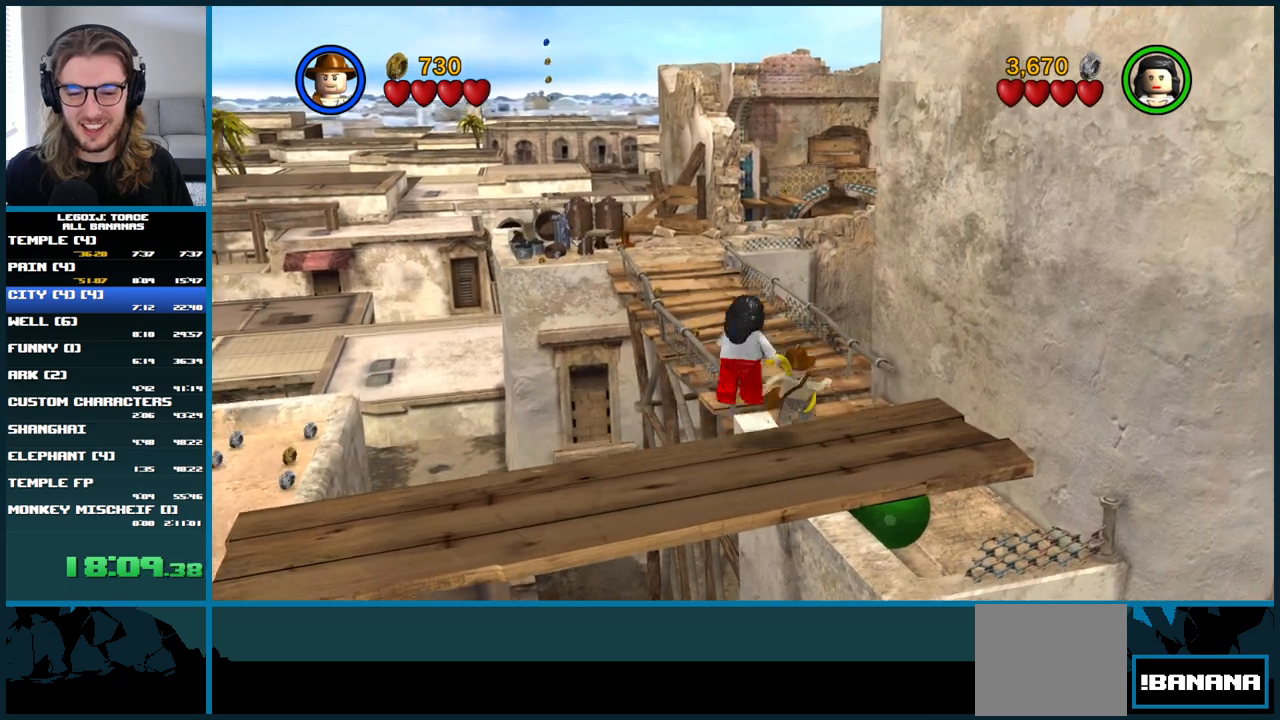
{"dt_ms": 500, "buttons": [], "left_stick": "up", "right_stick": "center", "button_events": []}
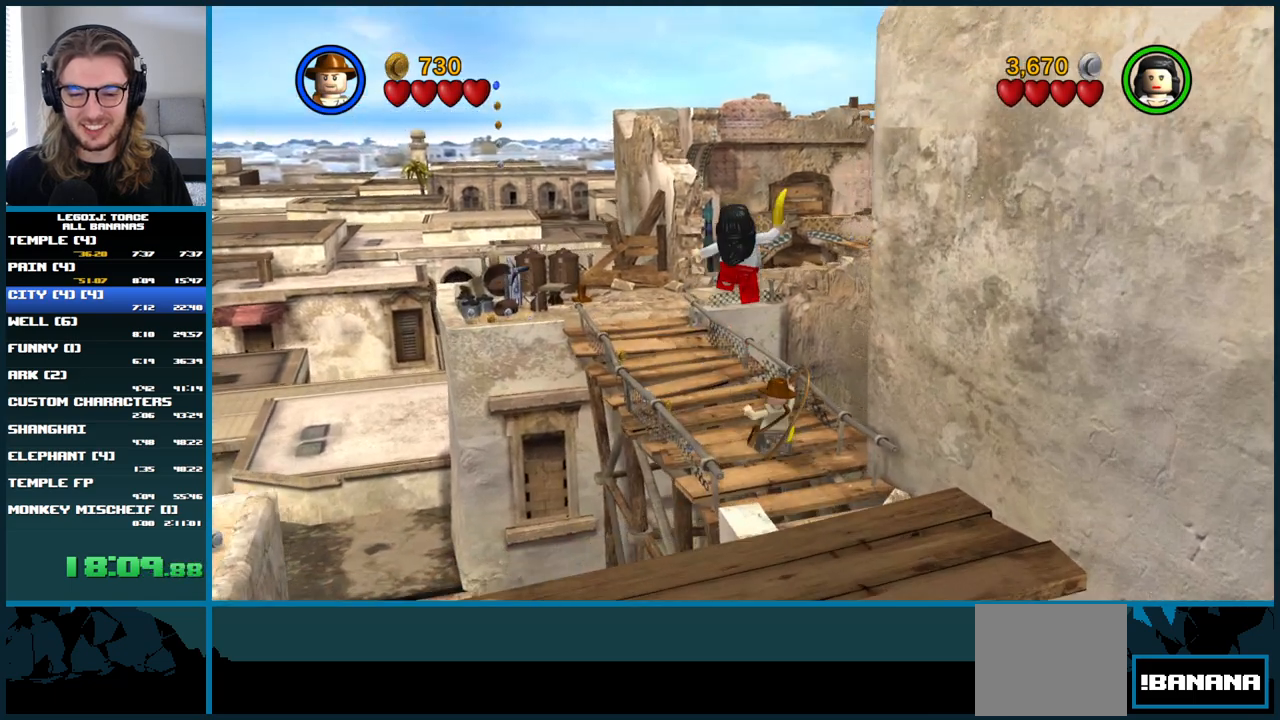
{"dt_ms": 500, "buttons": [], "left_stick": "up", "right_stick": "center", "button_events": []}
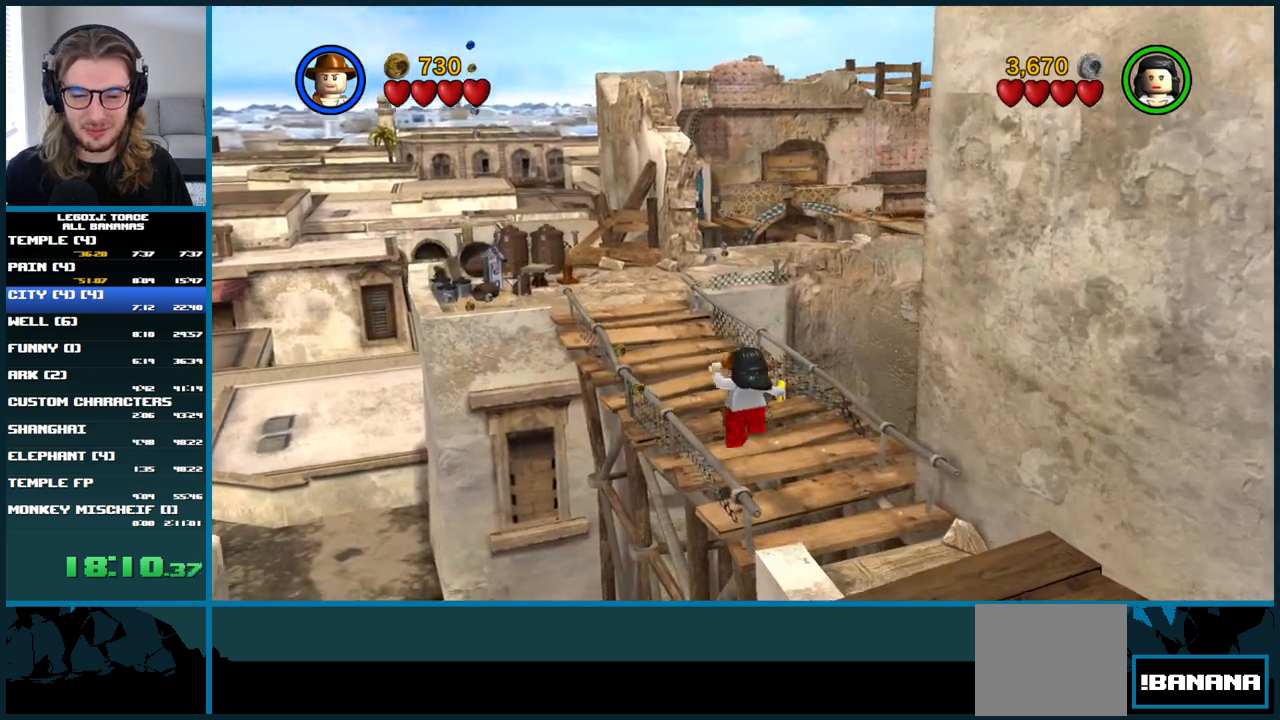
{"dt_ms": 500, "buttons": [], "left_stick": "up", "right_stick": "center", "button_events": []}
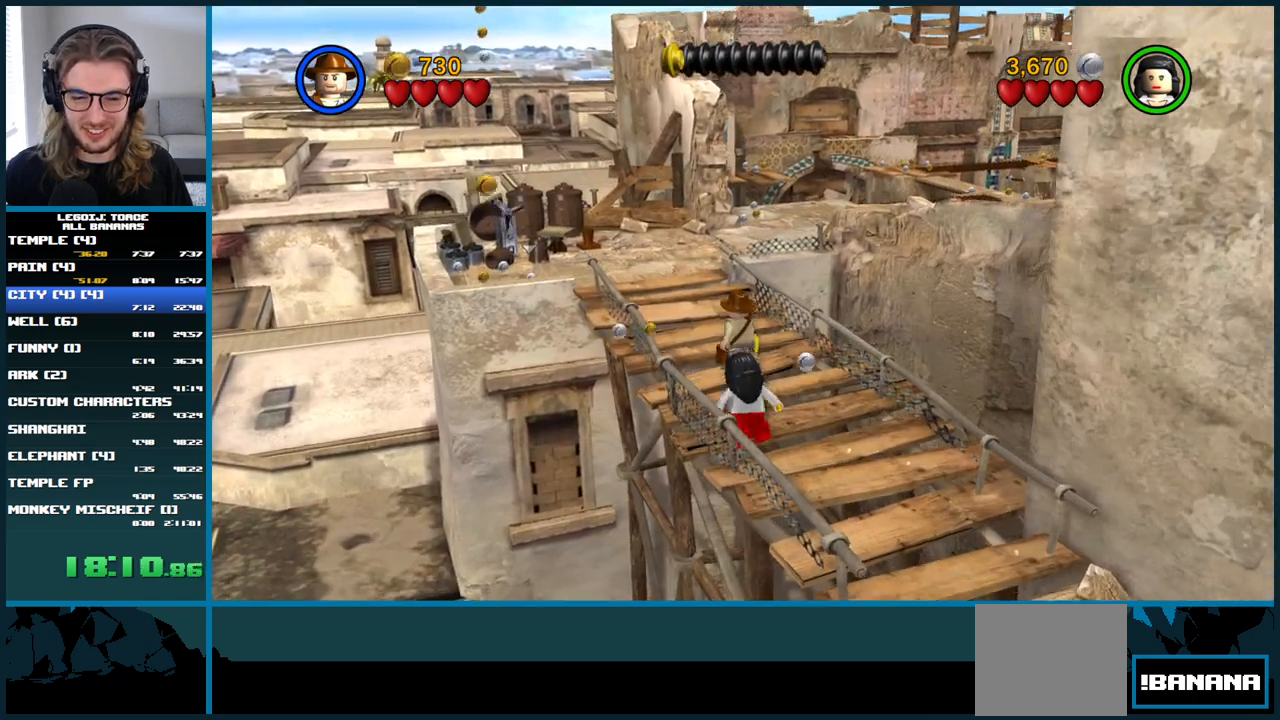
{"dt_ms": 500, "buttons": [], "left_stick": "up", "right_stick": "center", "button_events": []}
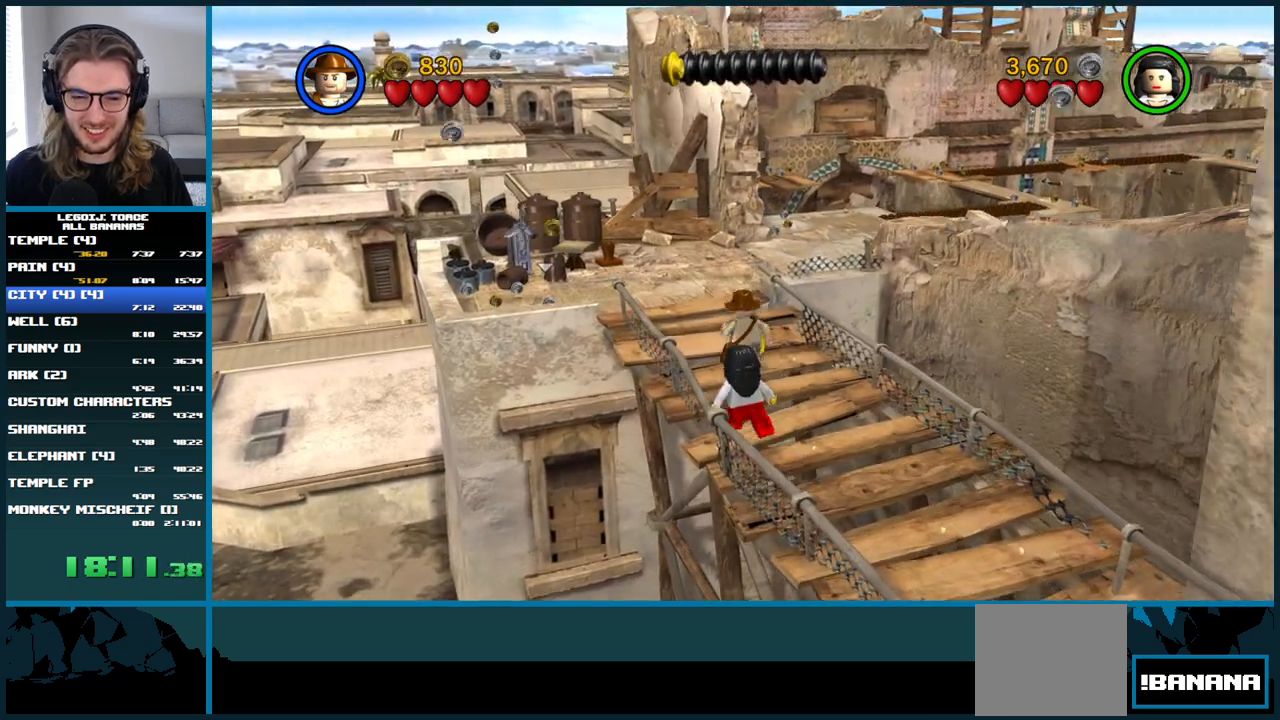
{"dt_ms": 1000, "buttons": ["A"], "left_stick": "up", "right_stick": "center", "button_events": [[483, "A", "down"]]}
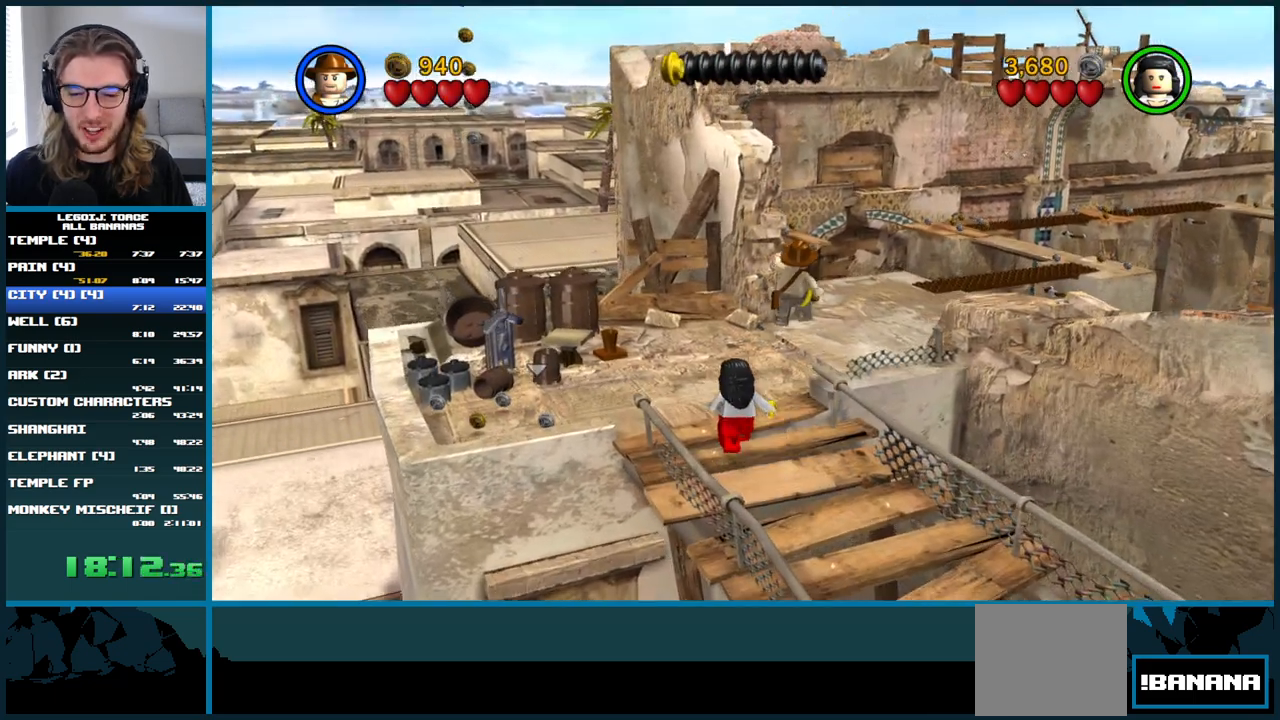
{"dt_ms": 500, "buttons": [], "left_stick": "up", "right_stick": "center", "button_events": [[67, "A", "up"]]}
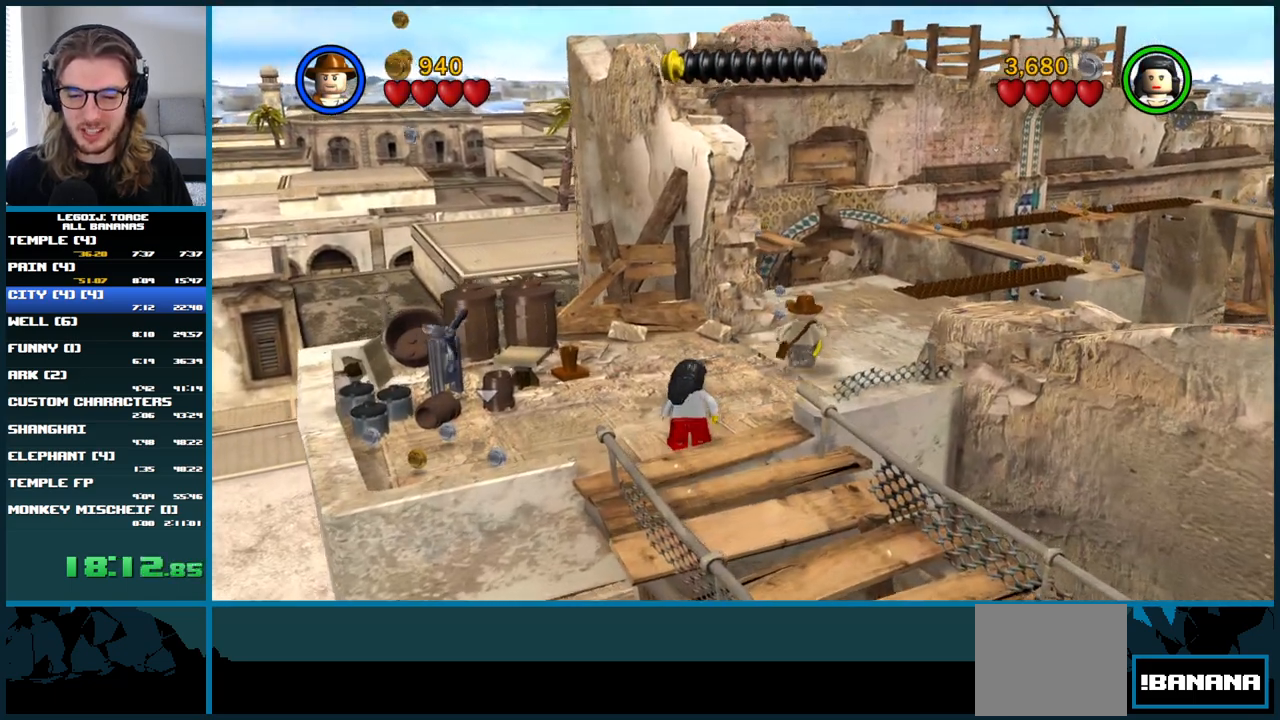
{"dt_ms": 500, "buttons": [], "left_stick": "up", "right_stick": "center", "button_events": []}
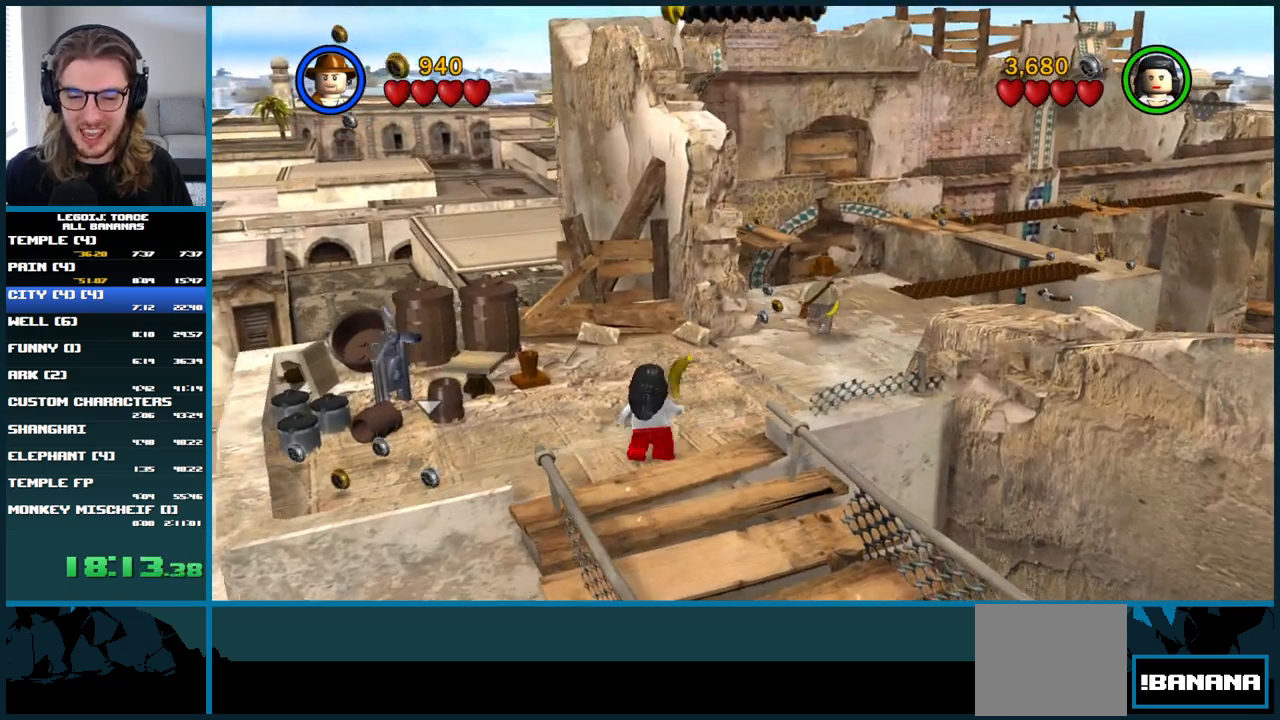
{"dt_ms": 500, "buttons": [], "left_stick": "up-right", "right_stick": "center", "button_events": []}
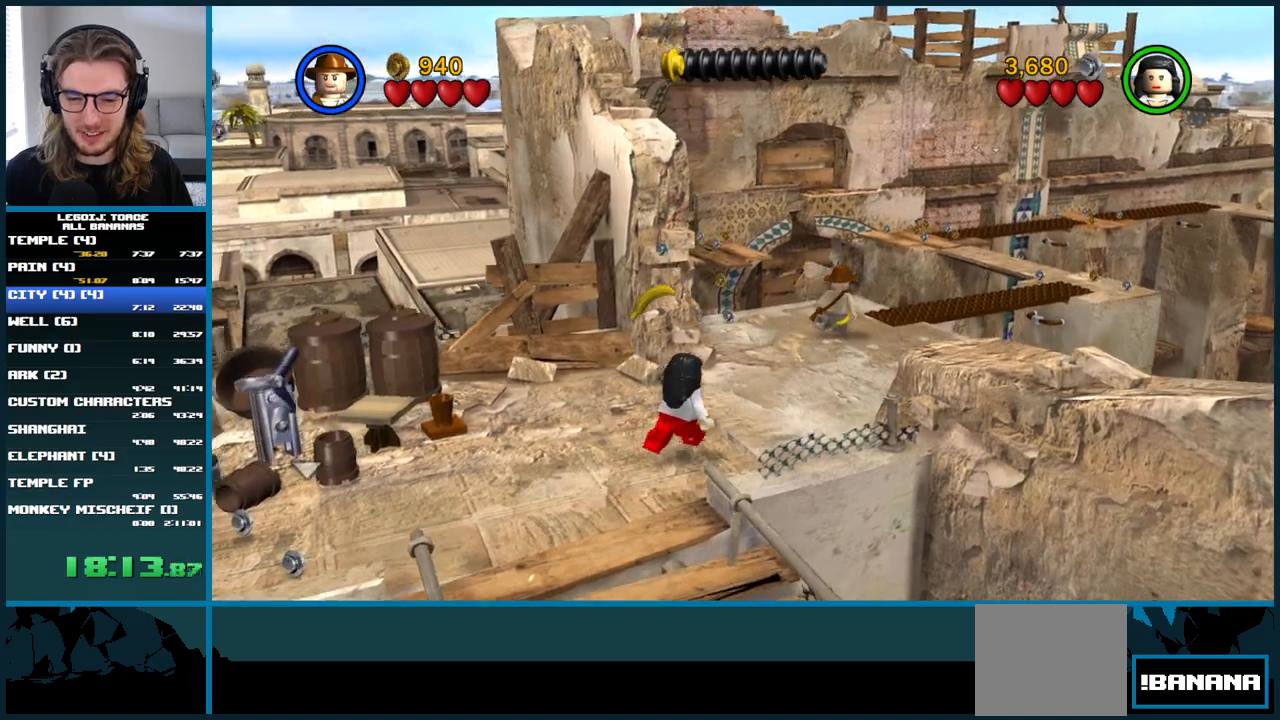
{"dt_ms": 500, "buttons": ["A"], "left_stick": "up-right", "right_stick": "center", "button_events": [[433, "A", "down"]]}
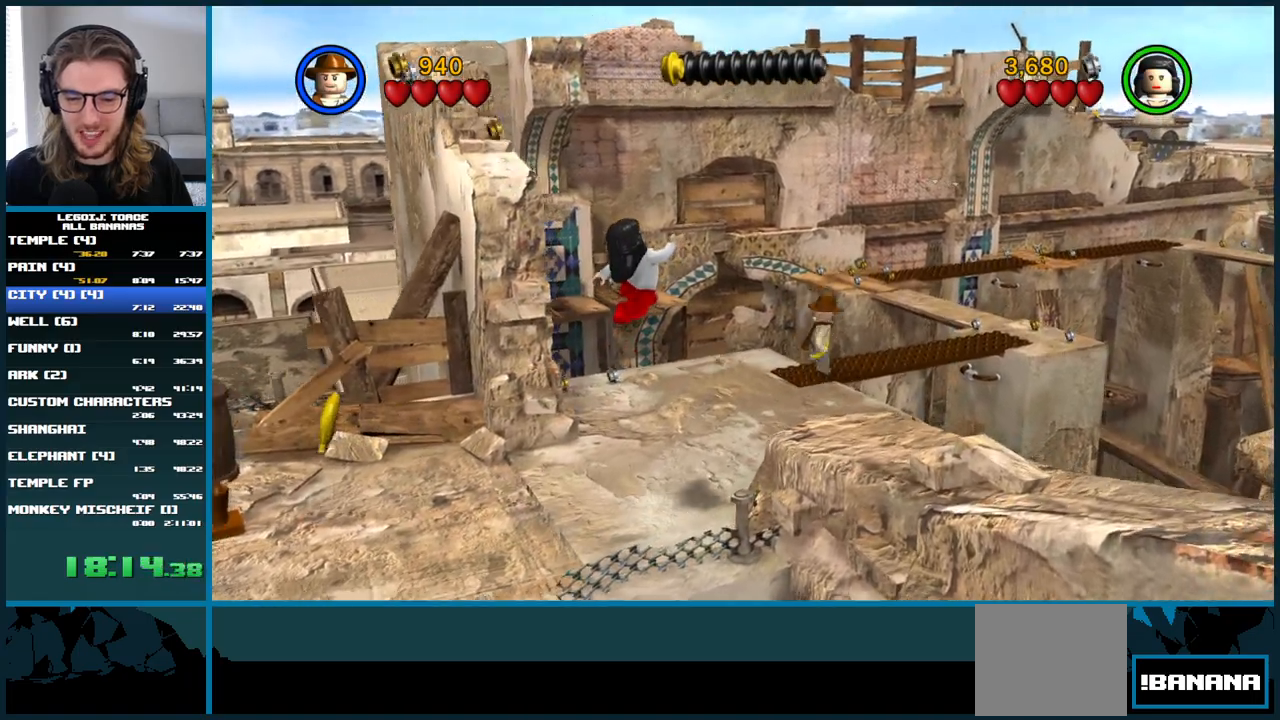
{"dt_ms": 500, "buttons": [], "left_stick": "up-right", "right_stick": "center", "button_events": [[400, "A", "up"]]}